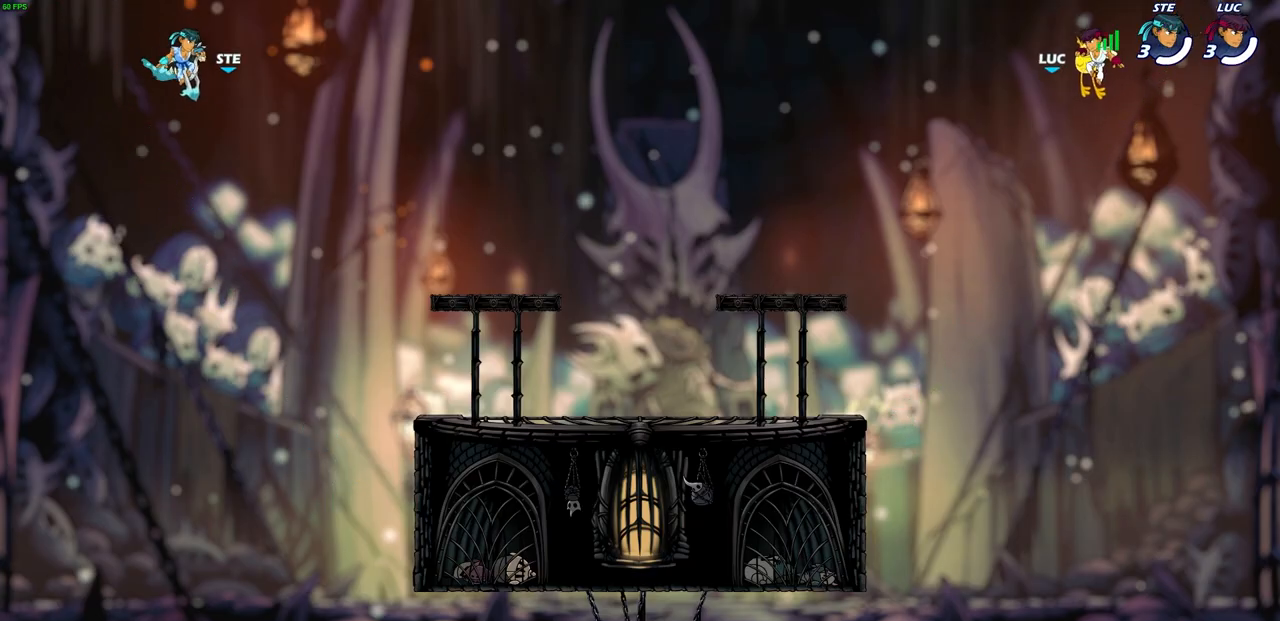
Gameplay with a controller (PlayStation layout); each line is a JSON object with the inputs held at the frame after it. "events" lists button and stick changes between this image and that frame as [ms after this image, input, new state], when the widget could be followed in between. Not read: L3 R3.
{"buttons": ["SELECT"], "left_stick": "center", "right_stick": "center", "events": [[433, "SELECT", "down"]]}
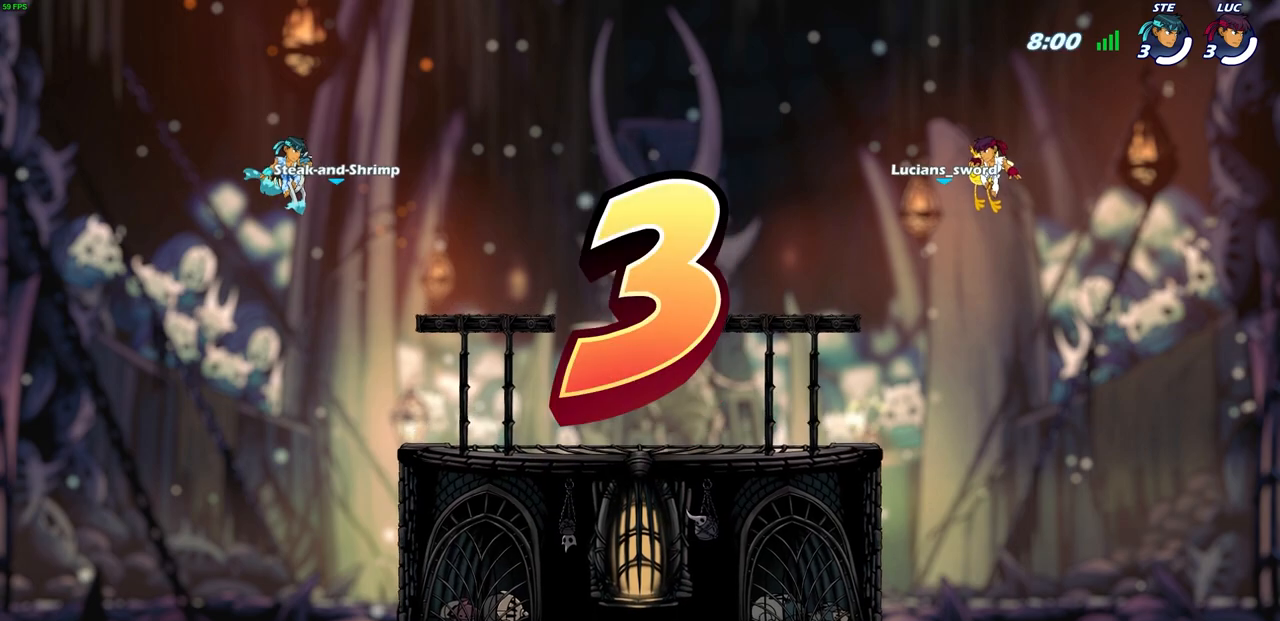
{"buttons": ["SELECT"], "left_stick": "center", "right_stick": "center", "events": []}
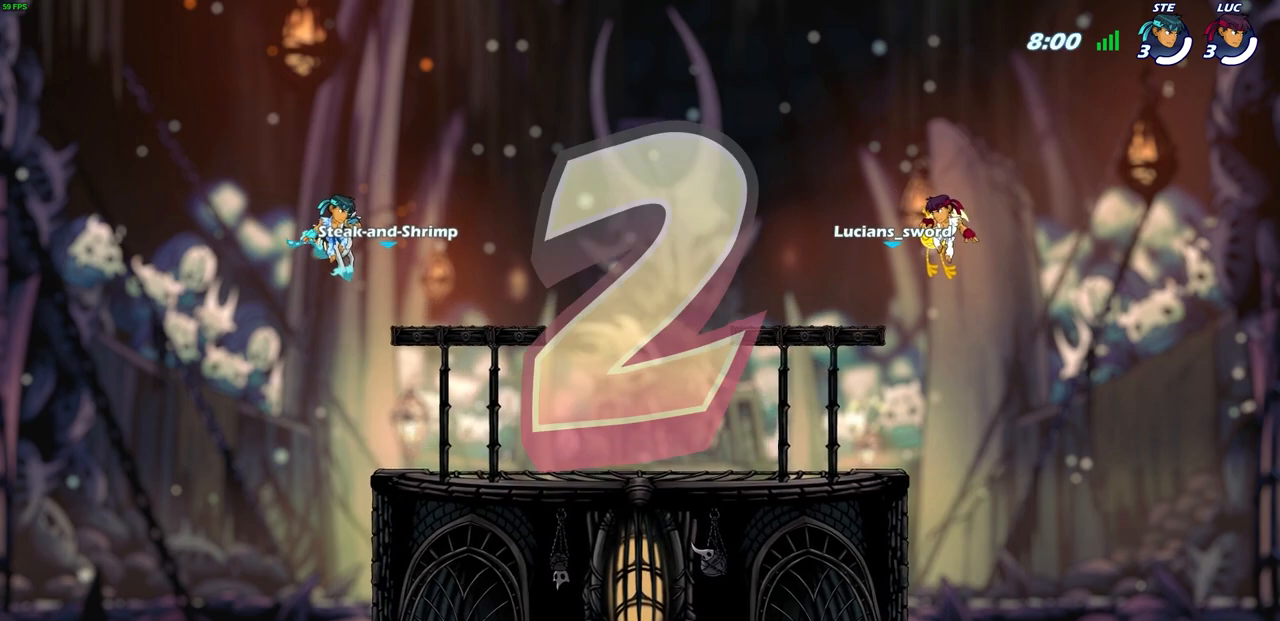
{"buttons": ["SELECT"], "left_stick": "center", "right_stick": "center", "events": []}
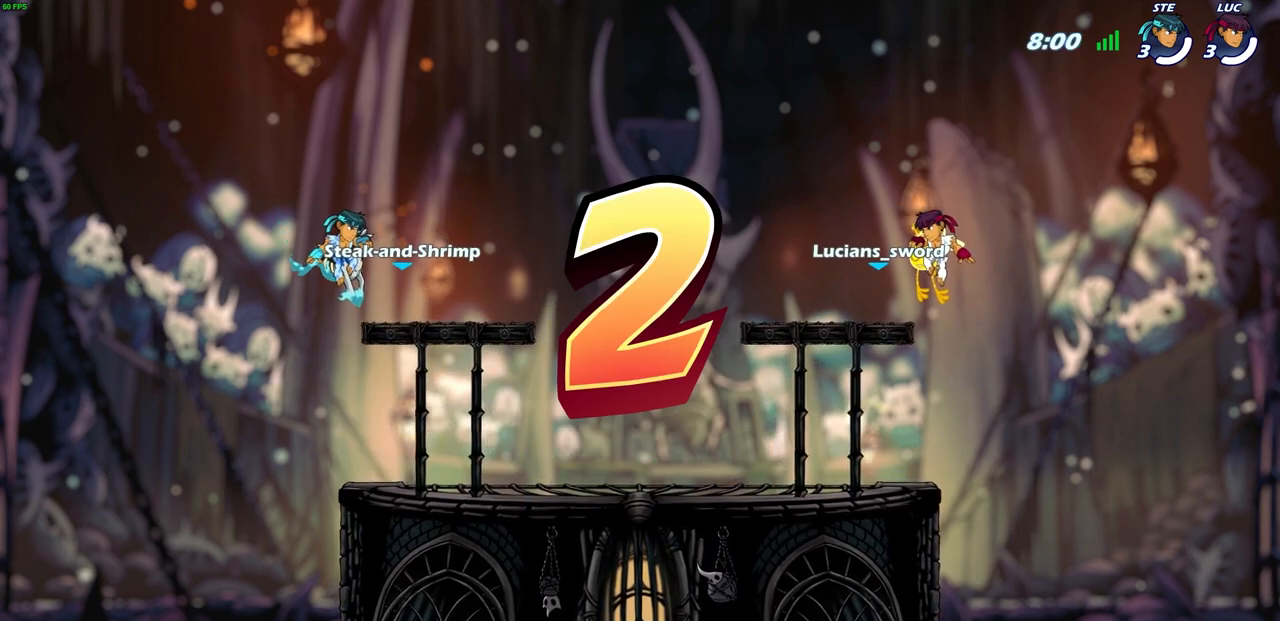
{"buttons": ["SELECT"], "left_stick": "center", "right_stick": "center", "events": []}
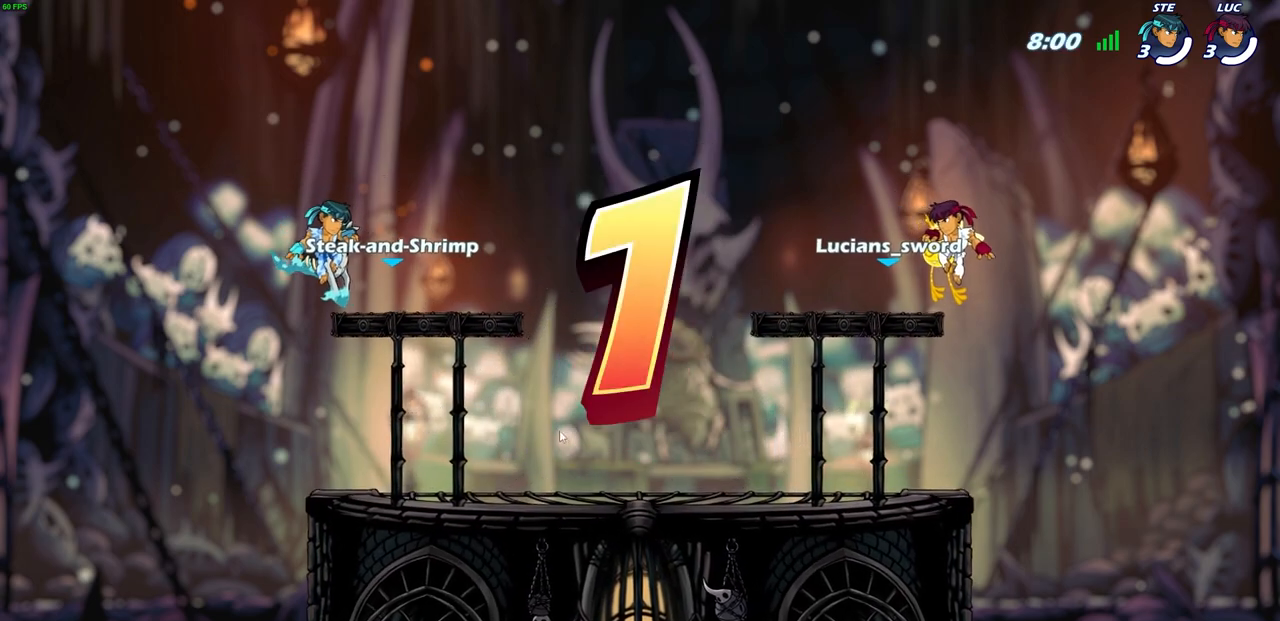
{"buttons": ["SELECT"], "left_stick": "center", "right_stick": "center", "events": []}
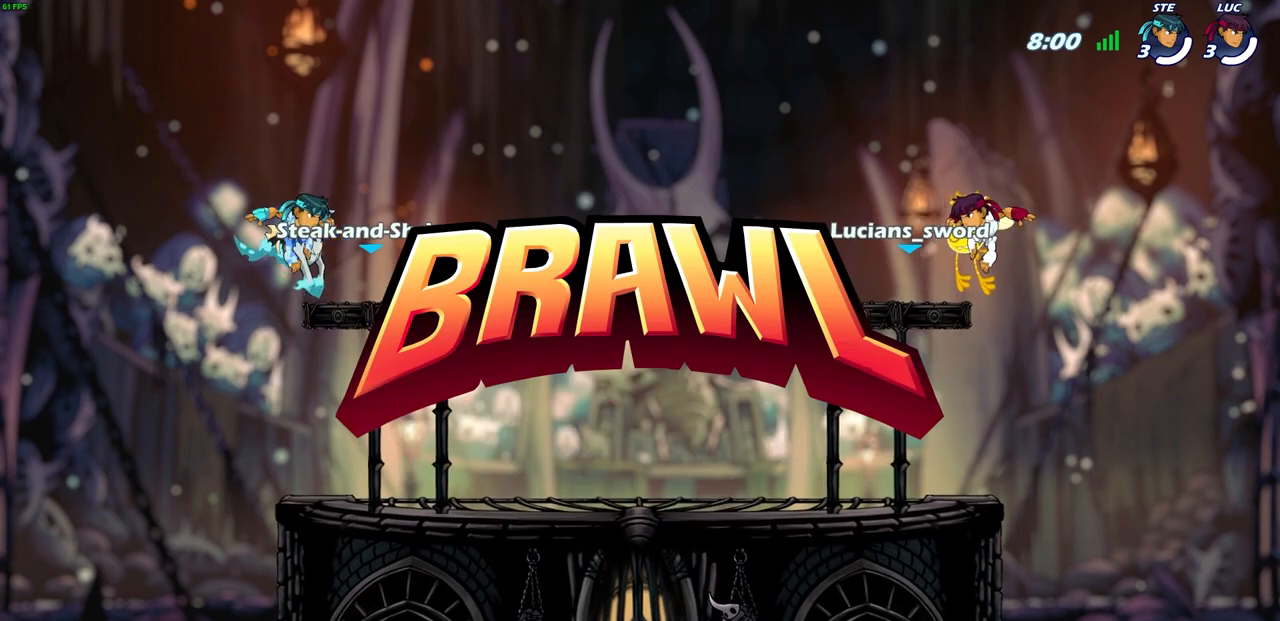
{"buttons": [], "left_stick": "center", "right_stick": "center", "events": [[433, "SELECT", "up"]]}
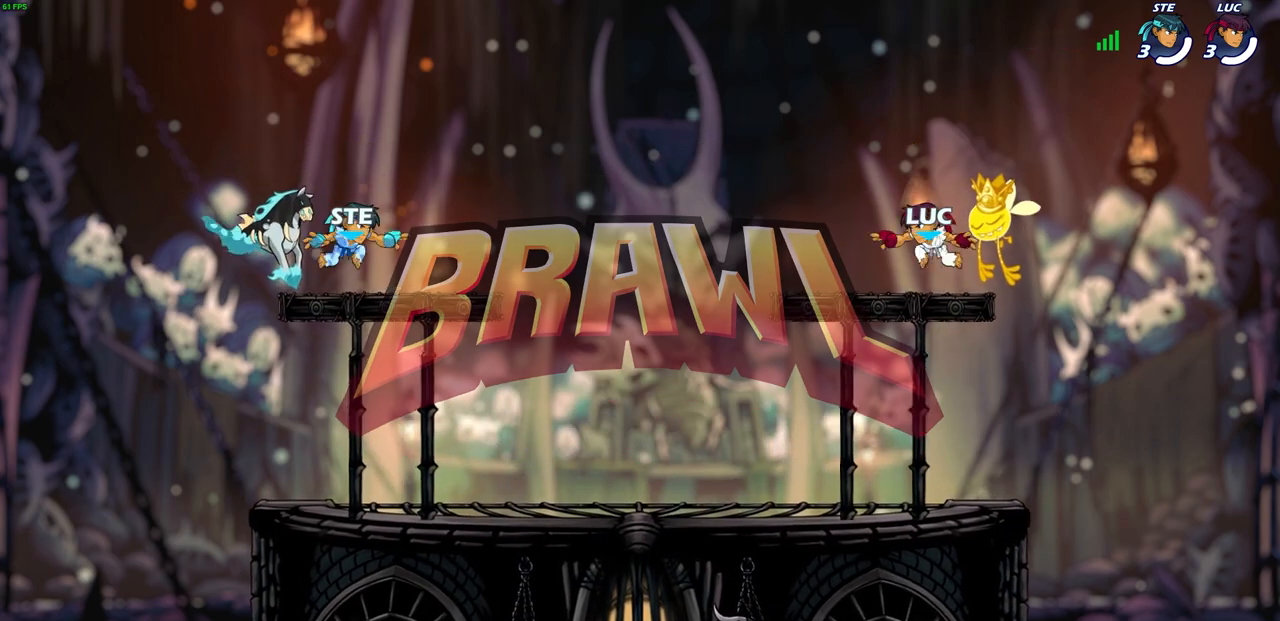
{"buttons": ["SELECT"], "left_stick": "center", "right_stick": "center", "events": [[283, "SELECT", "down"]]}
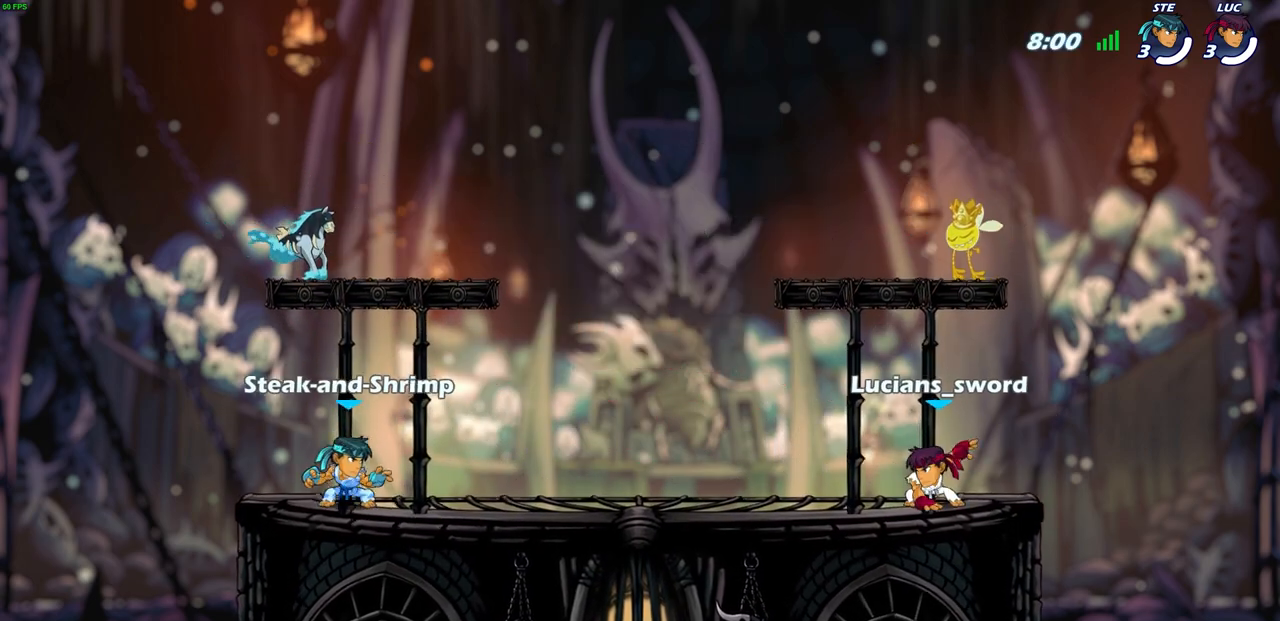
{"buttons": ["SELECT"], "left_stick": "center", "right_stick": "center", "events": []}
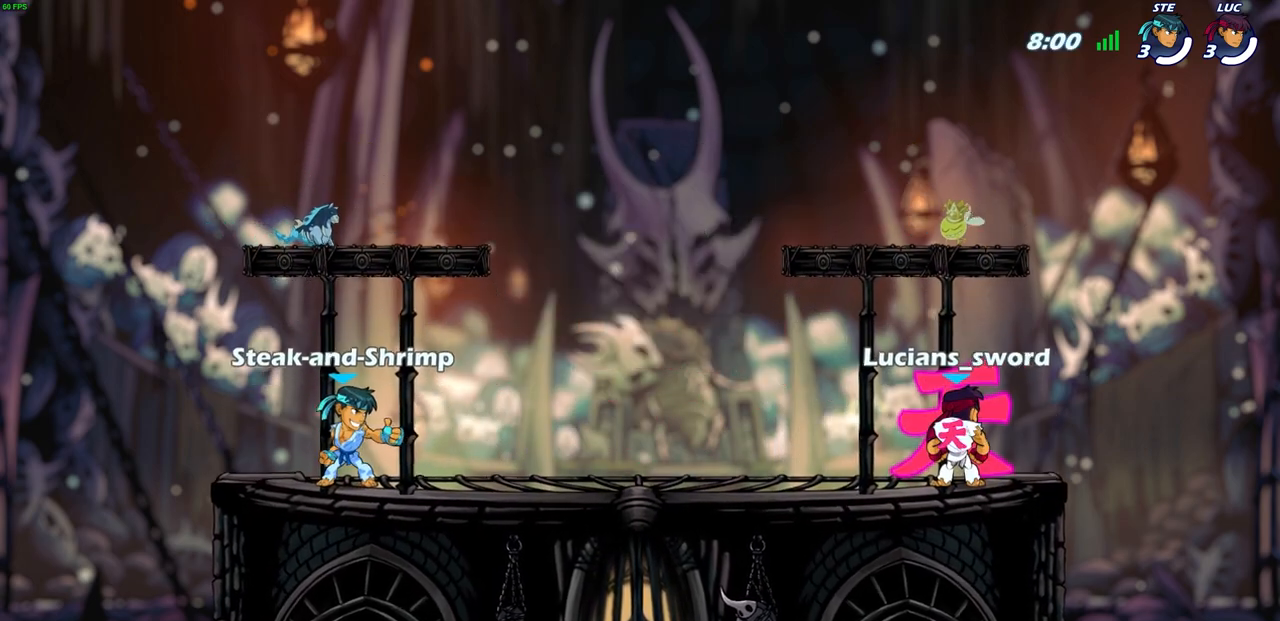
{"buttons": [], "left_stick": "left", "right_stick": "center", "events": [[67, "SELECT", "up"], [500, "left_stick", "left"]]}
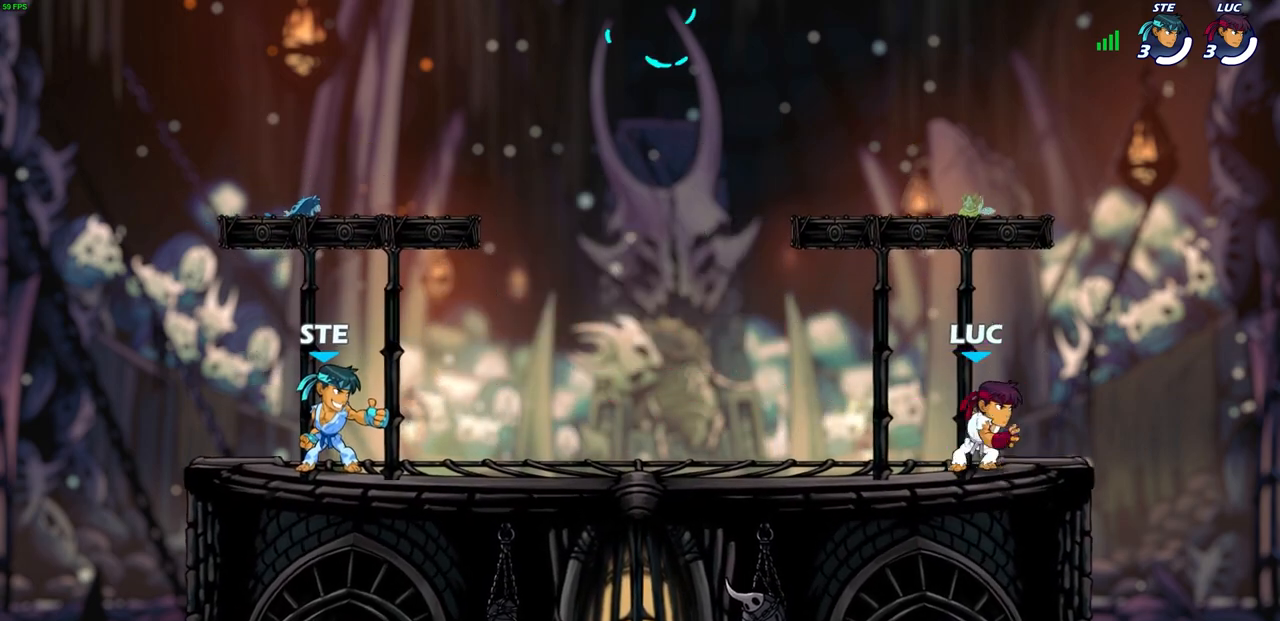
{"buttons": ["CROSS"], "left_stick": "center", "right_stick": "center", "events": [[200, "R2", "down"], [217, "left_stick", "up-left"], [233, "CROSS", "down"], [350, "CROSS", "up"], [350, "R2", "up"], [383, "left_stick", "center"], [417, "CROSS", "down"]]}
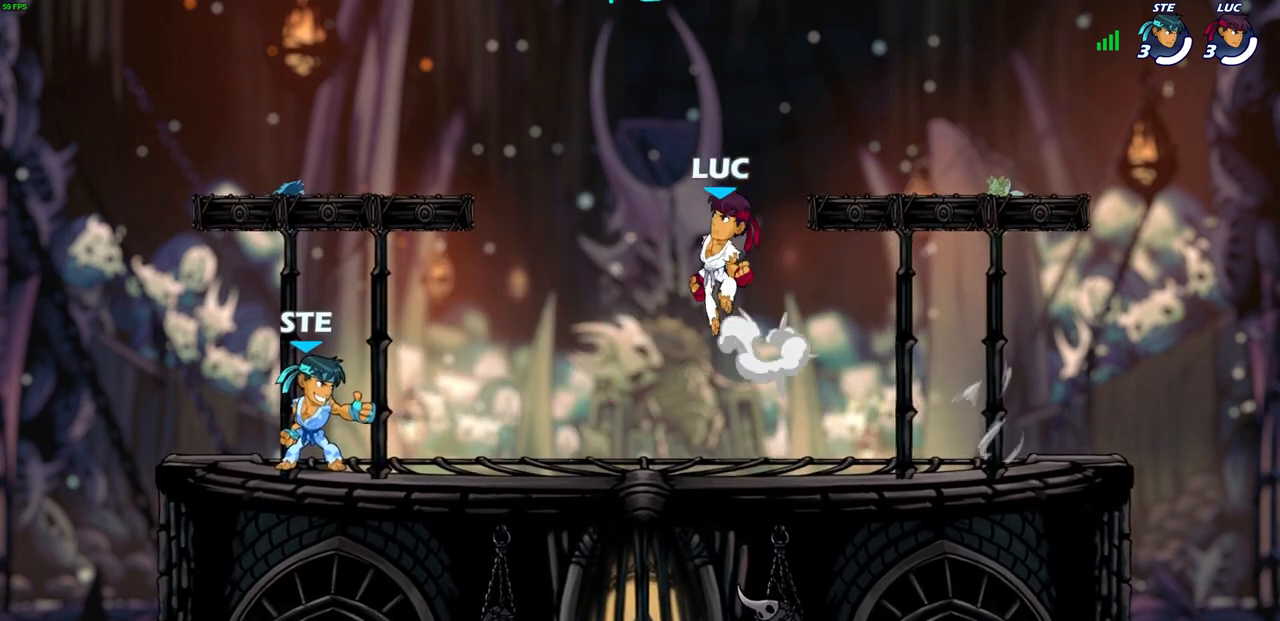
{"buttons": [], "left_stick": "down-left", "right_stick": "center", "events": [[17, "CROSS", "up"], [17, "left_stick", "right"], [100, "CROSS", "down"], [200, "left_stick", "up-left"], [233, "R1", "down"], [250, "CROSS", "up"], [333, "R1", "up"], [367, "left_stick", "left"], [483, "left_stick", "down-left"]]}
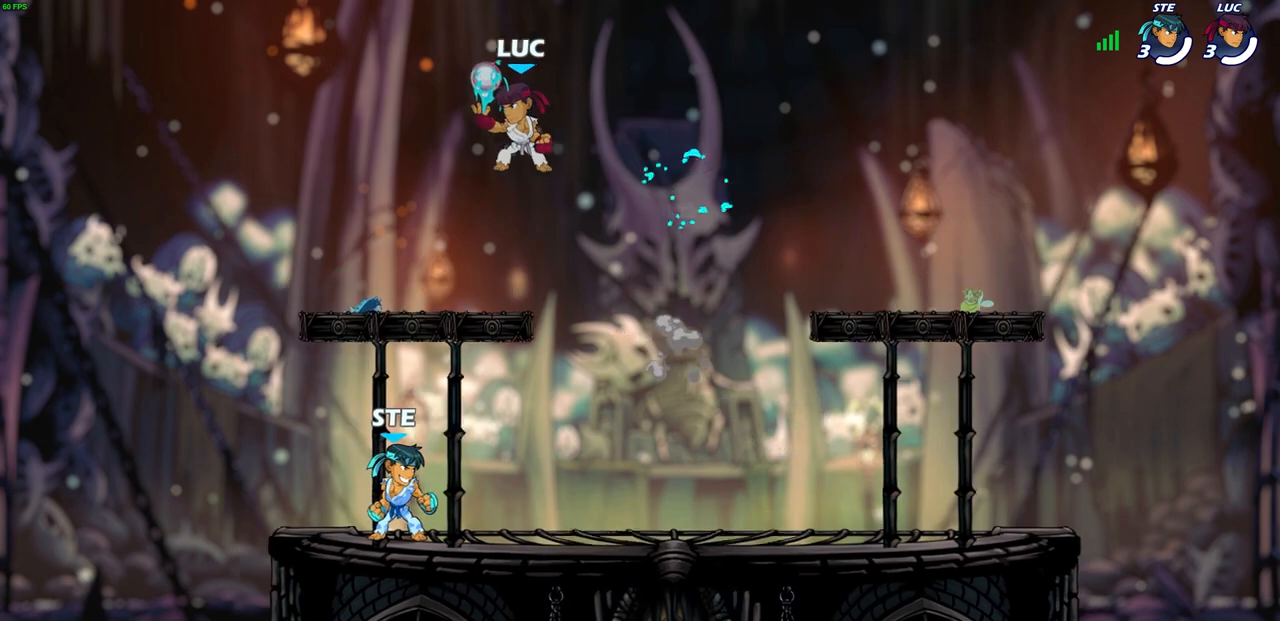
{"buttons": [], "left_stick": "center", "right_stick": "center", "events": [[317, "left_stick", "down-right"], [400, "left_stick", "center"]]}
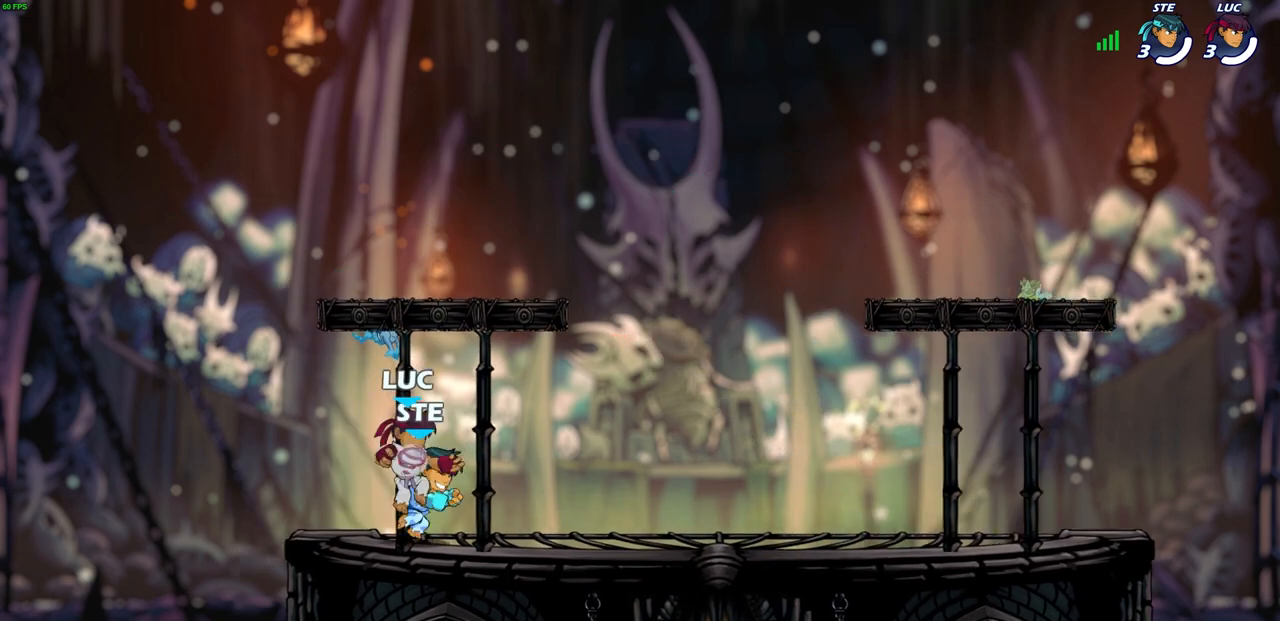
{"buttons": ["CROSS"], "left_stick": "center", "right_stick": "center", "events": [[483, "CROSS", "down"]]}
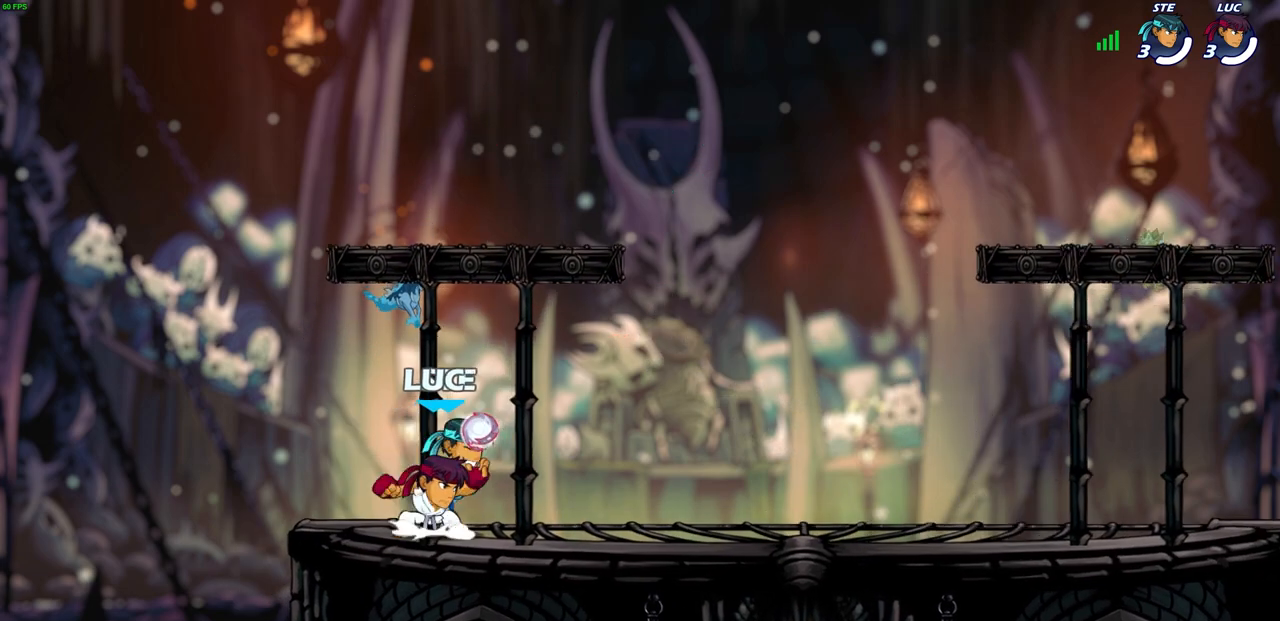
{"buttons": [], "left_stick": "down", "right_stick": "center", "events": [[117, "CROSS", "up"], [233, "left_stick", "down"]]}
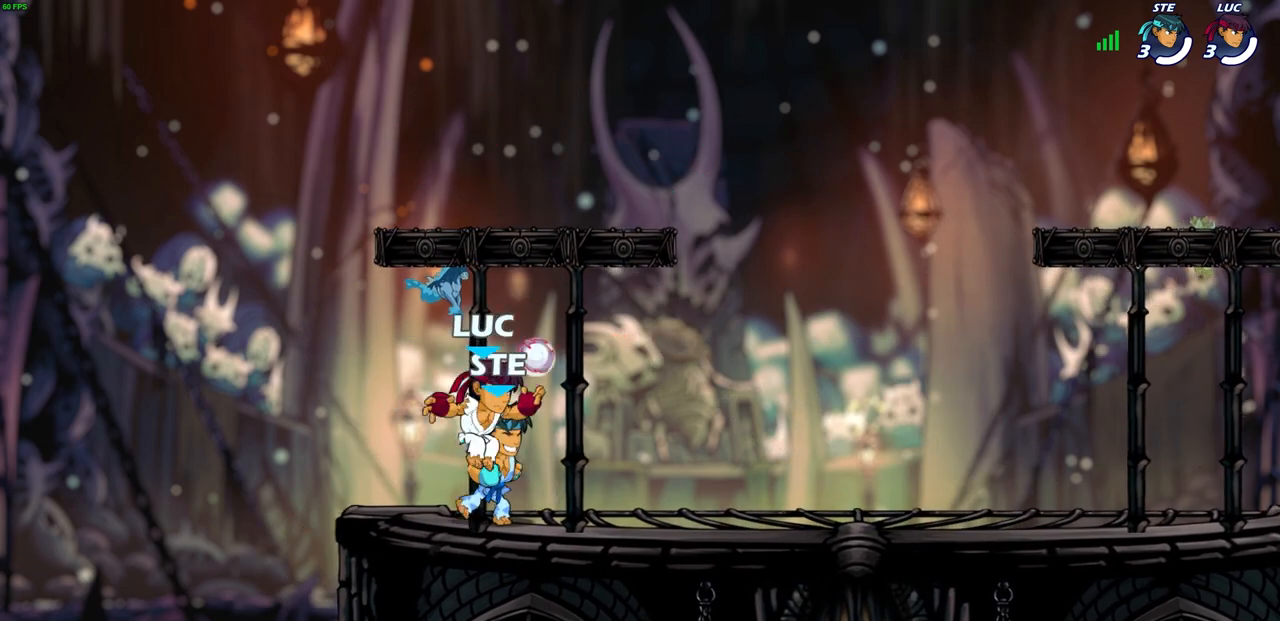
{"buttons": [], "left_stick": "down", "right_stick": "center", "events": [[83, "CROSS", "down"], [133, "left_stick", "center"], [183, "CROSS", "up"], [383, "left_stick", "down"]]}
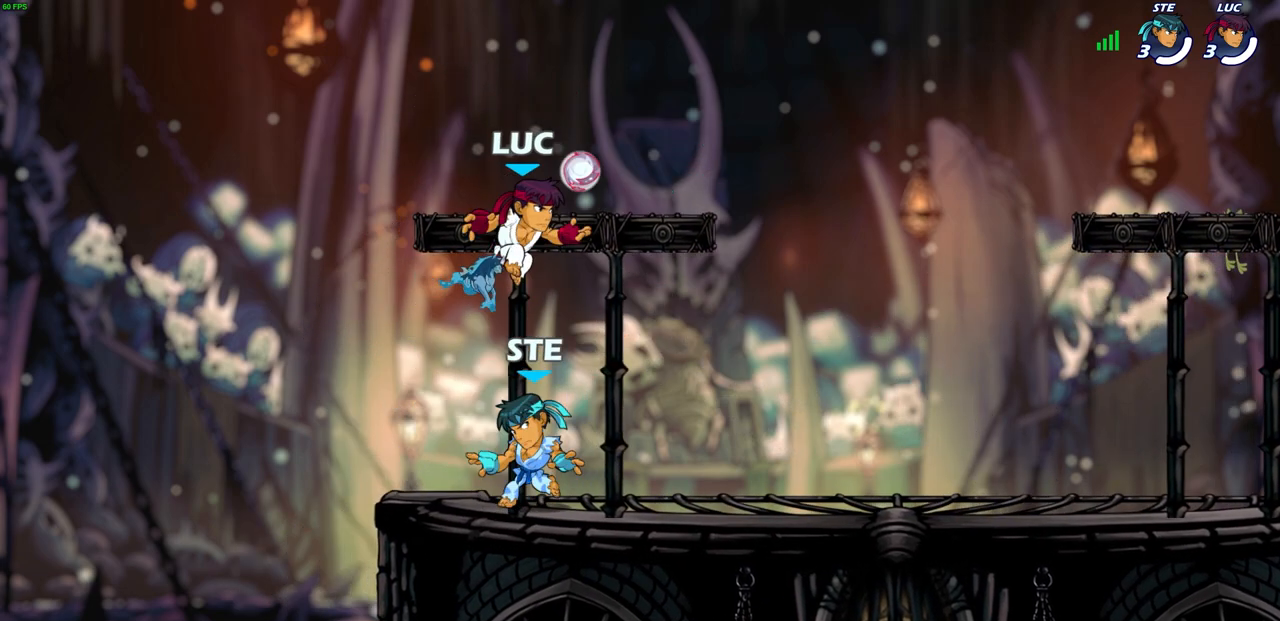
{"buttons": ["CROSS", "R2"], "left_stick": "right", "right_stick": "center", "events": [[33, "left_stick", "down-left"], [217, "left_stick", "down-right"], [383, "left_stick", "right"], [417, "R2", "down"], [450, "CROSS", "down"]]}
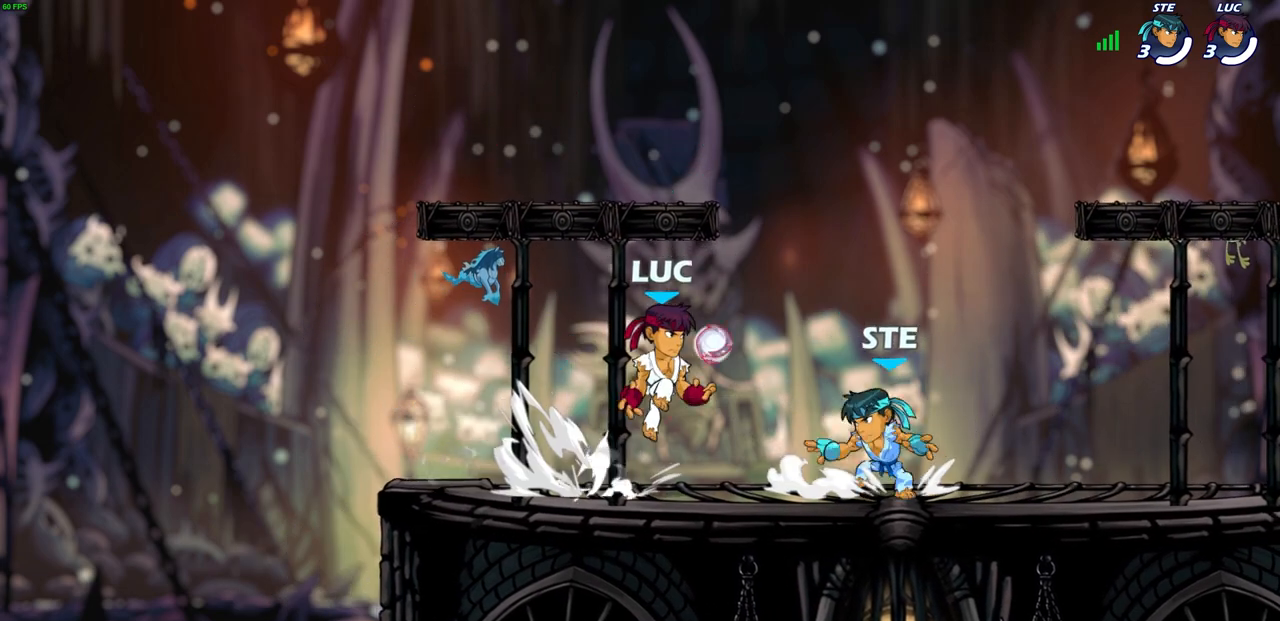
{"buttons": [], "left_stick": "right", "right_stick": "center", "events": [[67, "CROSS", "up"], [83, "R2", "up"], [167, "CROSS", "down"], [333, "CROSS", "up"]]}
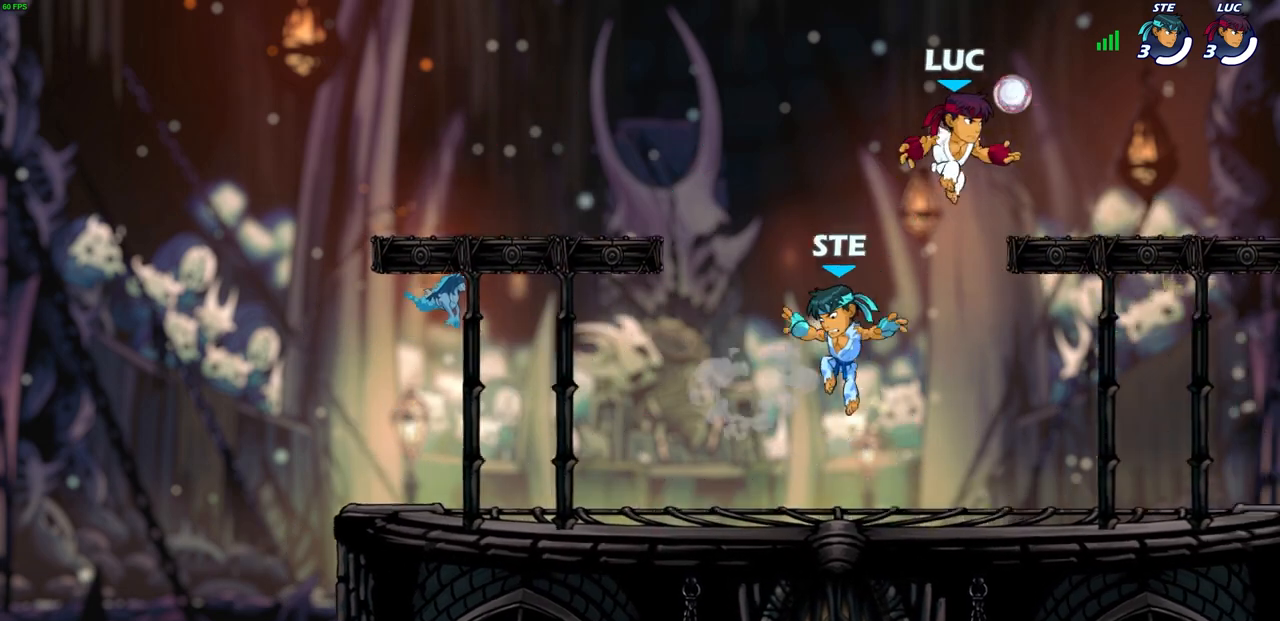
{"buttons": [], "left_stick": "down-left", "right_stick": "center", "events": [[67, "left_stick", "down-right"], [417, "left_stick", "down-left"]]}
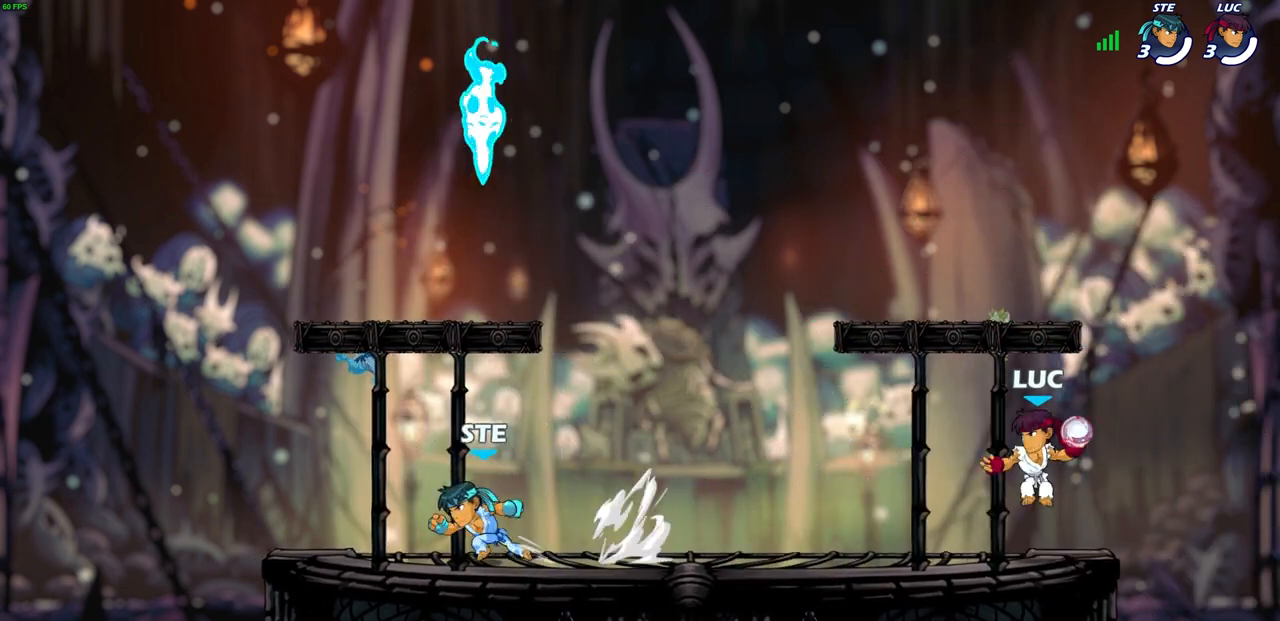
{"buttons": [], "left_stick": "center", "right_stick": "center", "events": [[117, "left_stick", "center"]]}
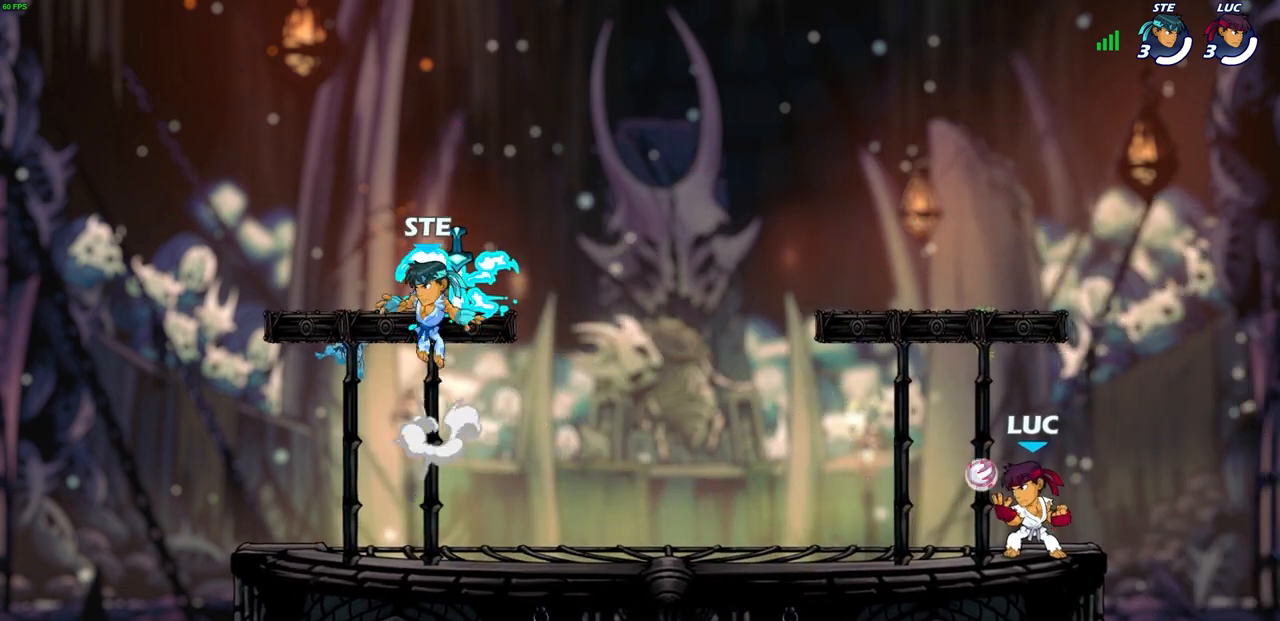
{"buttons": ["SQUARE"], "left_stick": "down-left", "right_stick": "center", "events": [[150, "left_stick", "left"], [233, "R2", "down"], [250, "CROSS", "down"], [333, "CROSS", "up"], [333, "left_stick", "down-left"], [350, "R2", "up"], [483, "SQUARE", "down"]]}
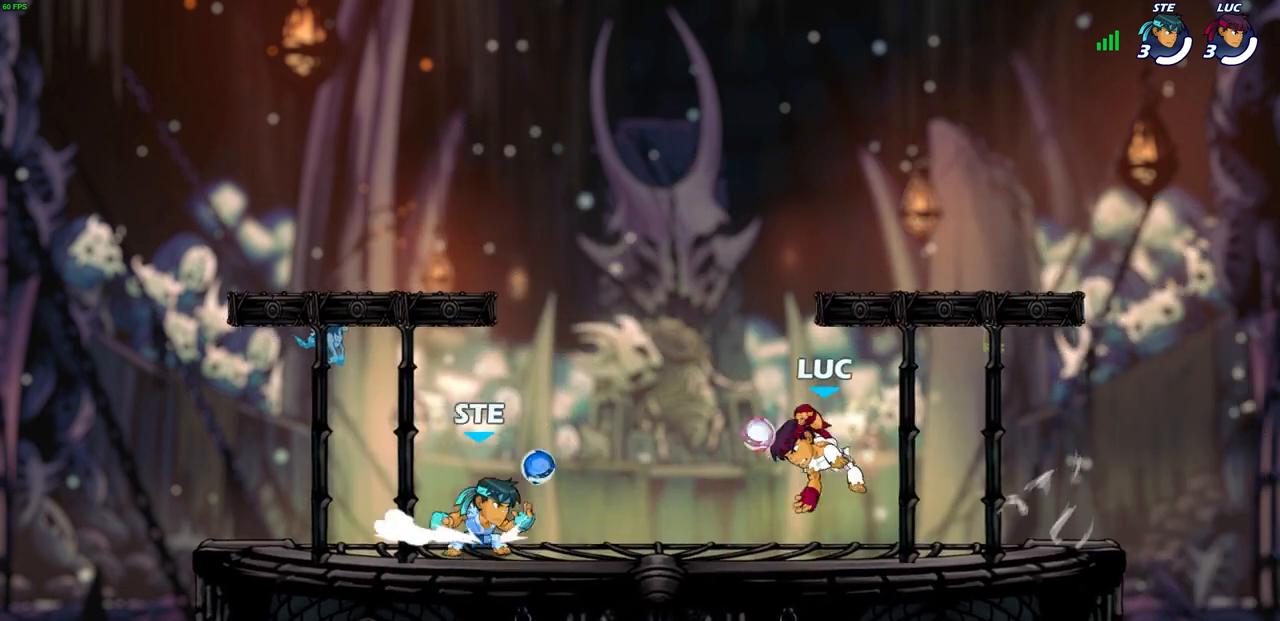
{"buttons": [], "left_stick": "right", "right_stick": "center", "events": [[67, "SQUARE", "up"], [117, "left_stick", "center"], [483, "left_stick", "right"]]}
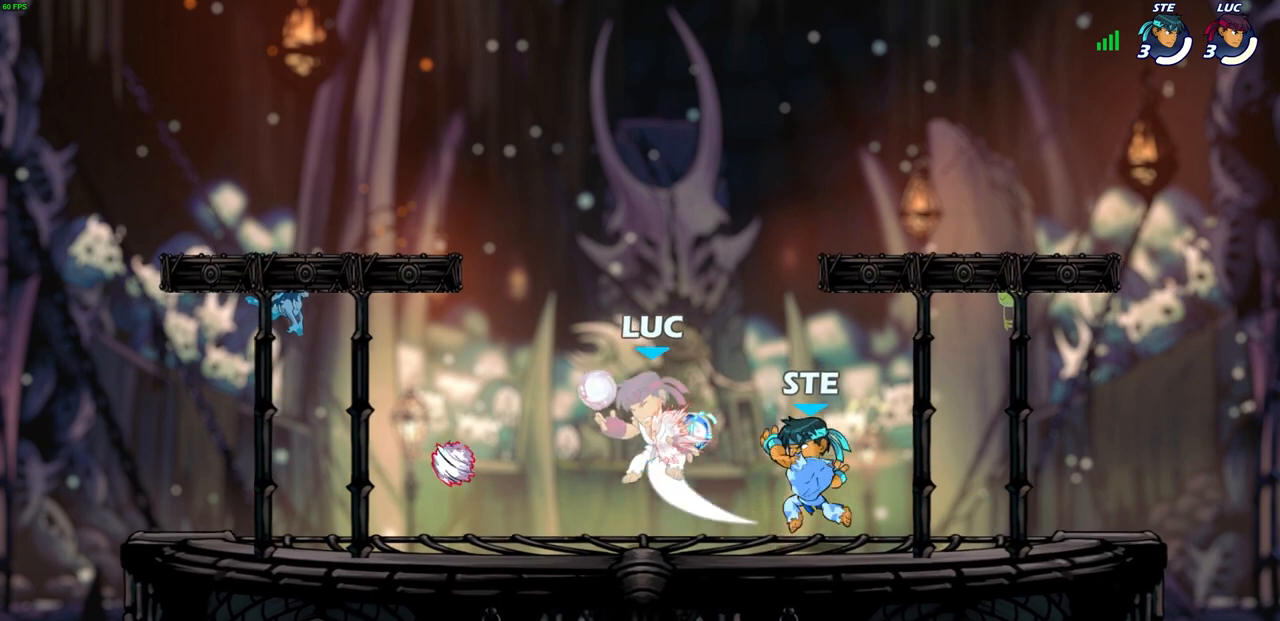
{"buttons": [], "left_stick": "right", "right_stick": "center", "events": [[83, "CROSS", "down"], [133, "R2", "down"], [150, "left_stick", "up-right"], [250, "CROSS", "up"], [267, "left_stick", "up-left"], [283, "R2", "up"], [483, "left_stick", "right"]]}
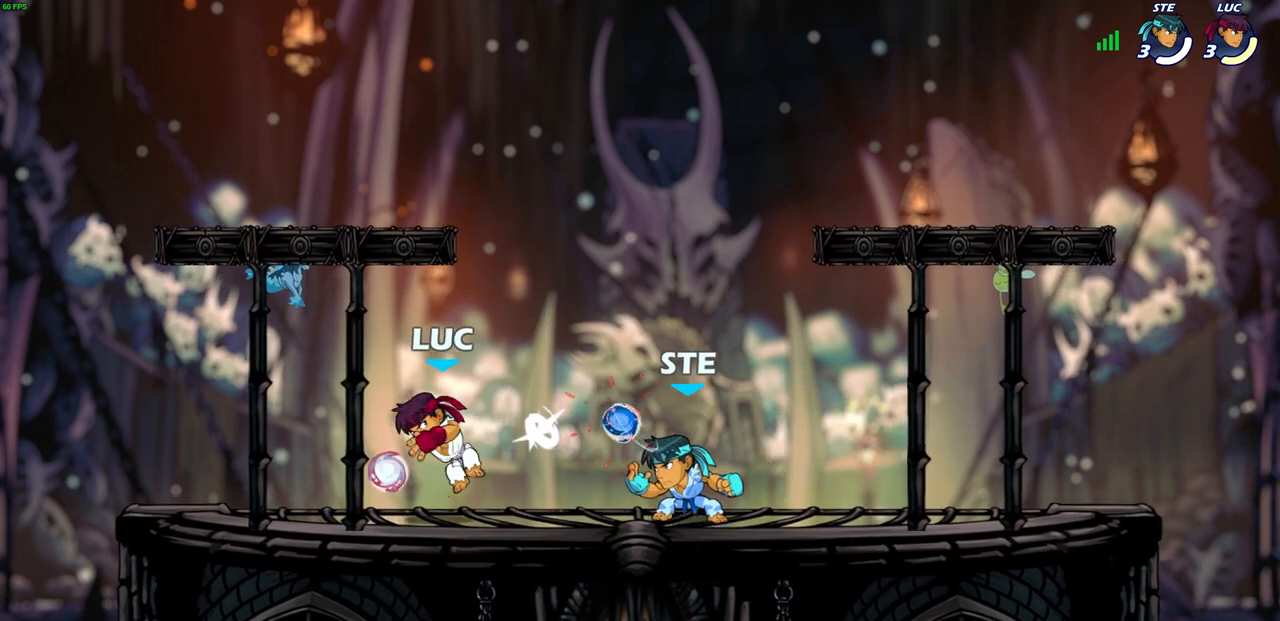
{"buttons": [], "left_stick": "center", "right_stick": "center", "events": [[50, "SQUARE", "down"], [100, "left_stick", "center"], [150, "SQUARE", "up"]]}
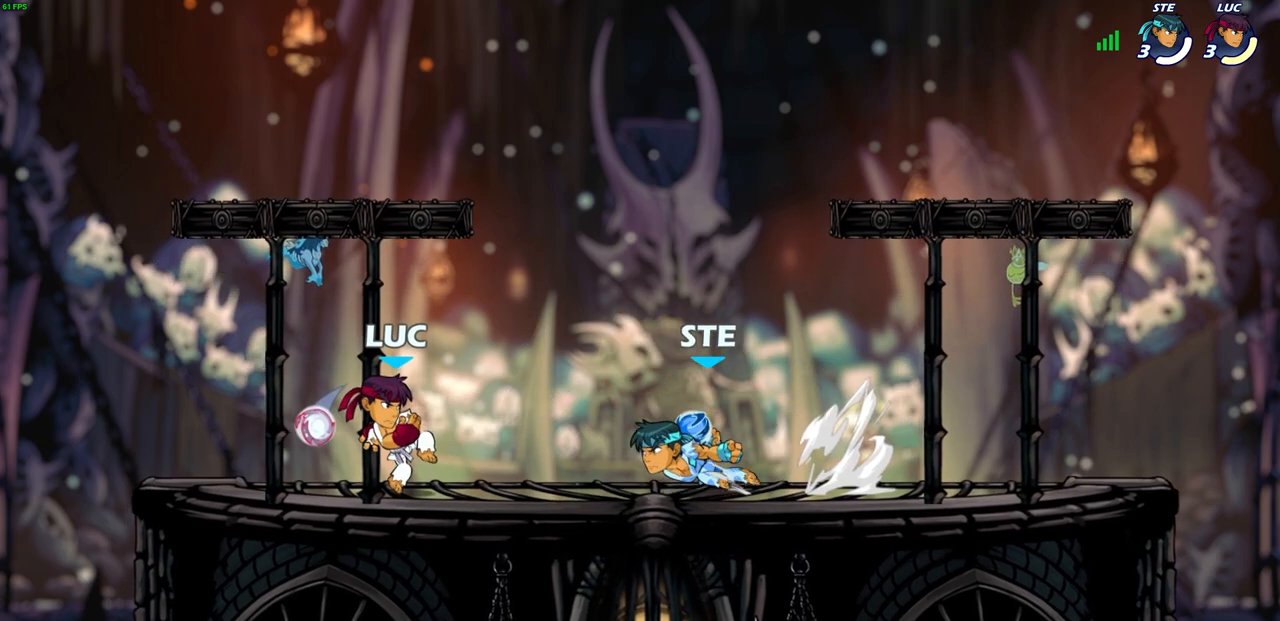
{"buttons": [], "left_stick": "center", "right_stick": "center", "events": [[50, "left_stick", "right"], [117, "left_stick", "center"], [183, "left_stick", "left"], [233, "R2", "down"], [383, "R2", "up"], [450, "left_stick", "center"]]}
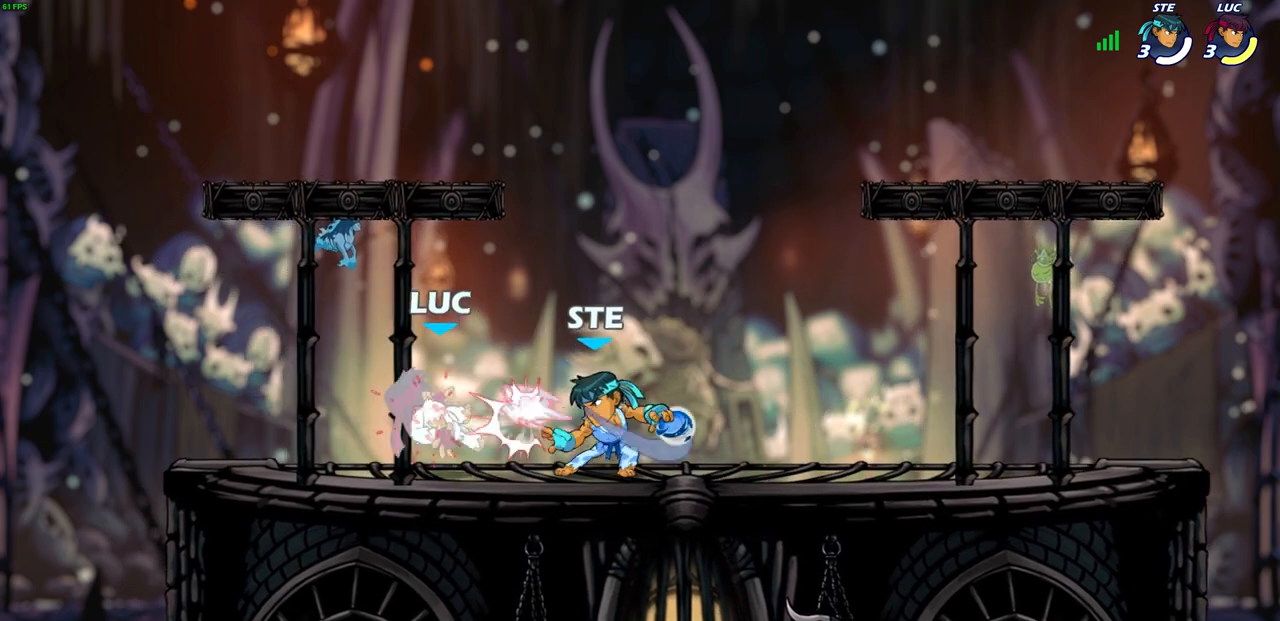
{"buttons": [], "left_stick": "up-right", "right_stick": "center", "events": [[117, "left_stick", "up-left"], [183, "CROSS", "down"], [233, "R2", "down"], [350, "left_stick", "up-right"], [383, "CROSS", "up"], [383, "R2", "up"]]}
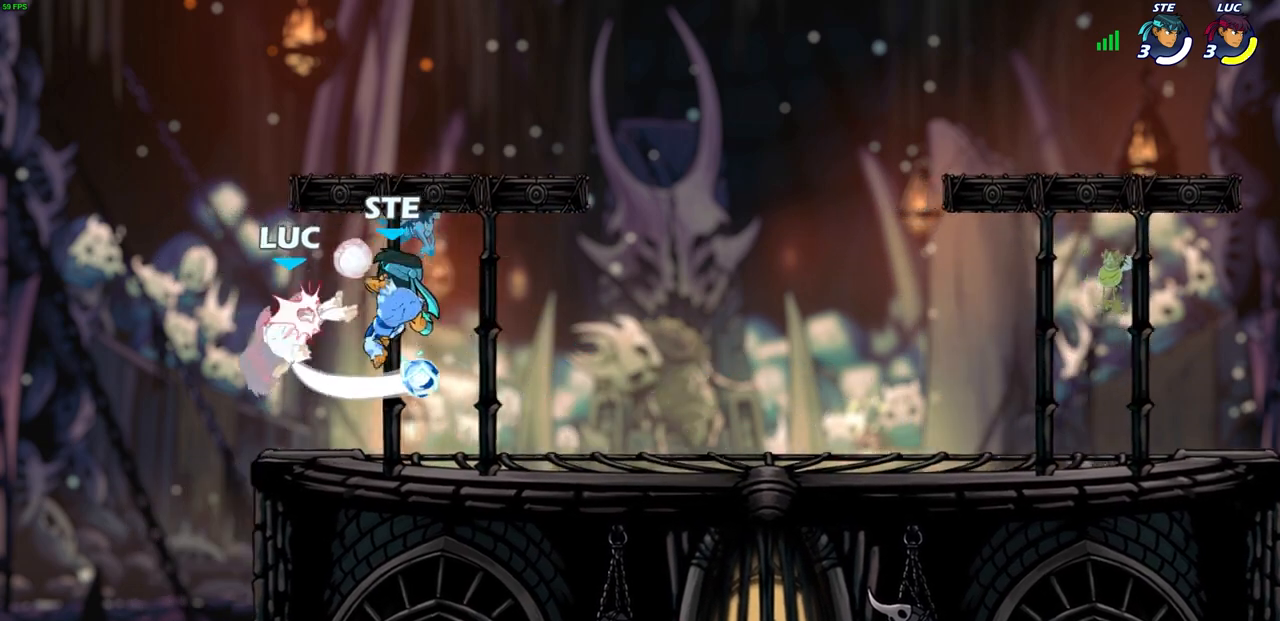
{"buttons": ["CROSS"], "left_stick": "center", "right_stick": "center", "events": [[83, "left_stick", "down"], [250, "left_stick", "right"], [433, "left_stick", "center"], [500, "CROSS", "down"]]}
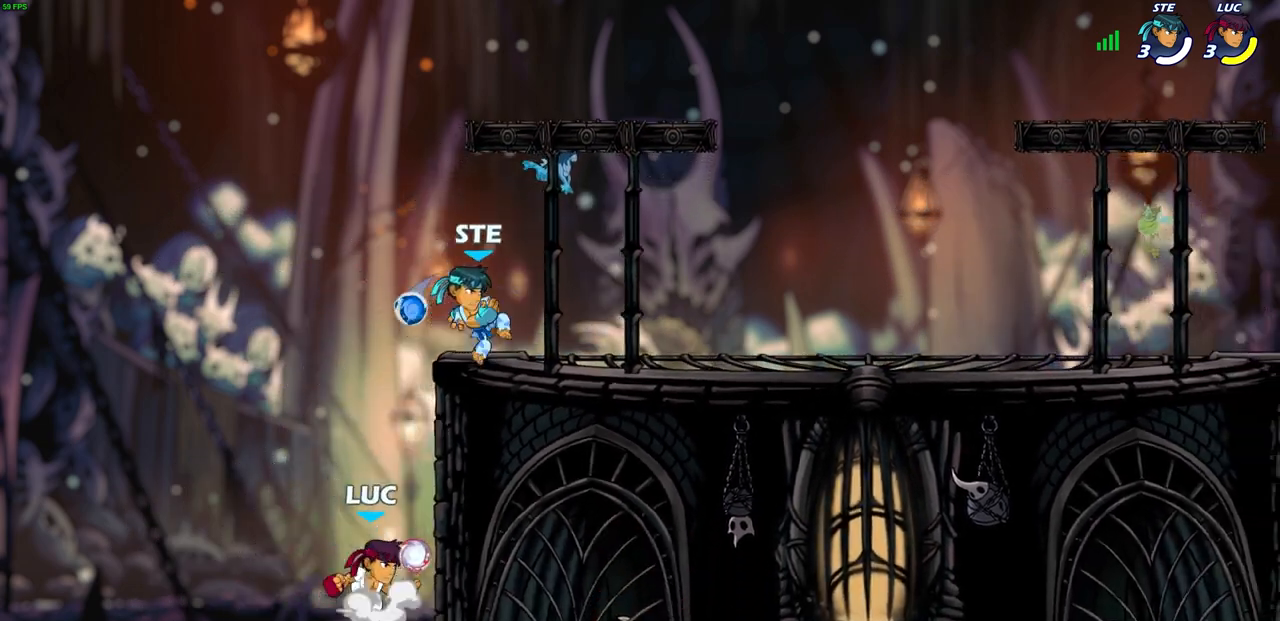
{"buttons": [], "left_stick": "right", "right_stick": "center", "events": [[33, "left_stick", "up-right"], [117, "CROSS", "up"], [450, "left_stick", "right"]]}
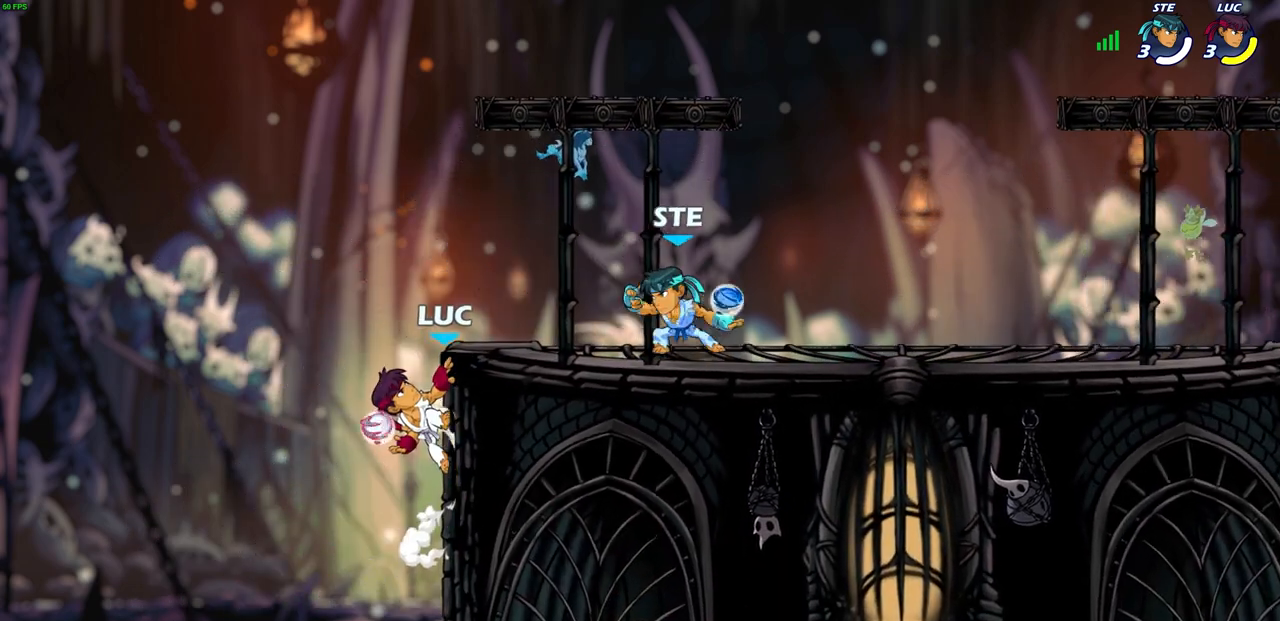
{"buttons": [], "left_stick": "right", "right_stick": "center", "events": []}
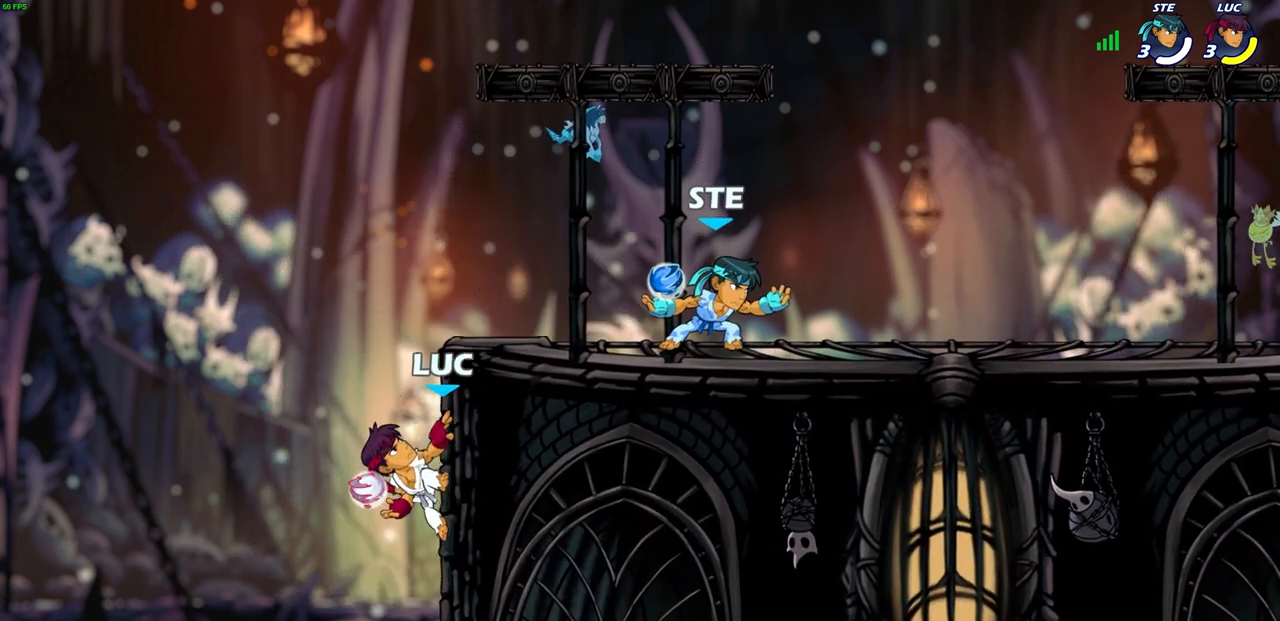
{"buttons": [], "left_stick": "up-right", "right_stick": "center", "events": [[317, "CROSS", "down"], [333, "left_stick", "up-right"], [383, "SQUARE", "down"], [400, "CROSS", "up"], [483, "SQUARE", "up"]]}